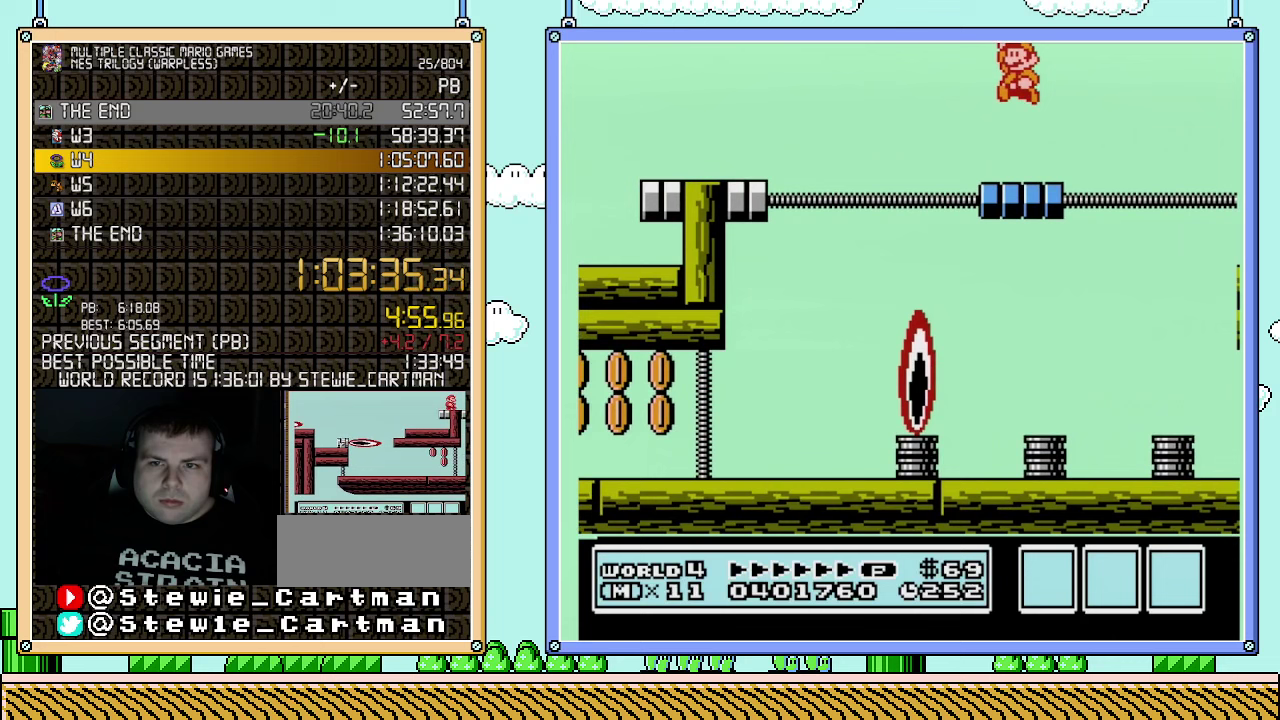
Gameplay with a controller (Nintendo layout); each line is a JSON object with the inputs held at the frame after it. "events" lists button and stick changes between this image and that frame as [ms after this image, input, new state], when the widget could be followed in between. Not read: L3 R3.
{"buttons": ["DPAD_LEFT"], "events": [[33, "DPAD_LEFT", "up"], [183, "DPAD_RIGHT", "down"], [400, "A", "down"], [400, "DPAD_RIGHT", "up"], [433, "DPAD_LEFT", "down"], [500, "A", "up"]]}
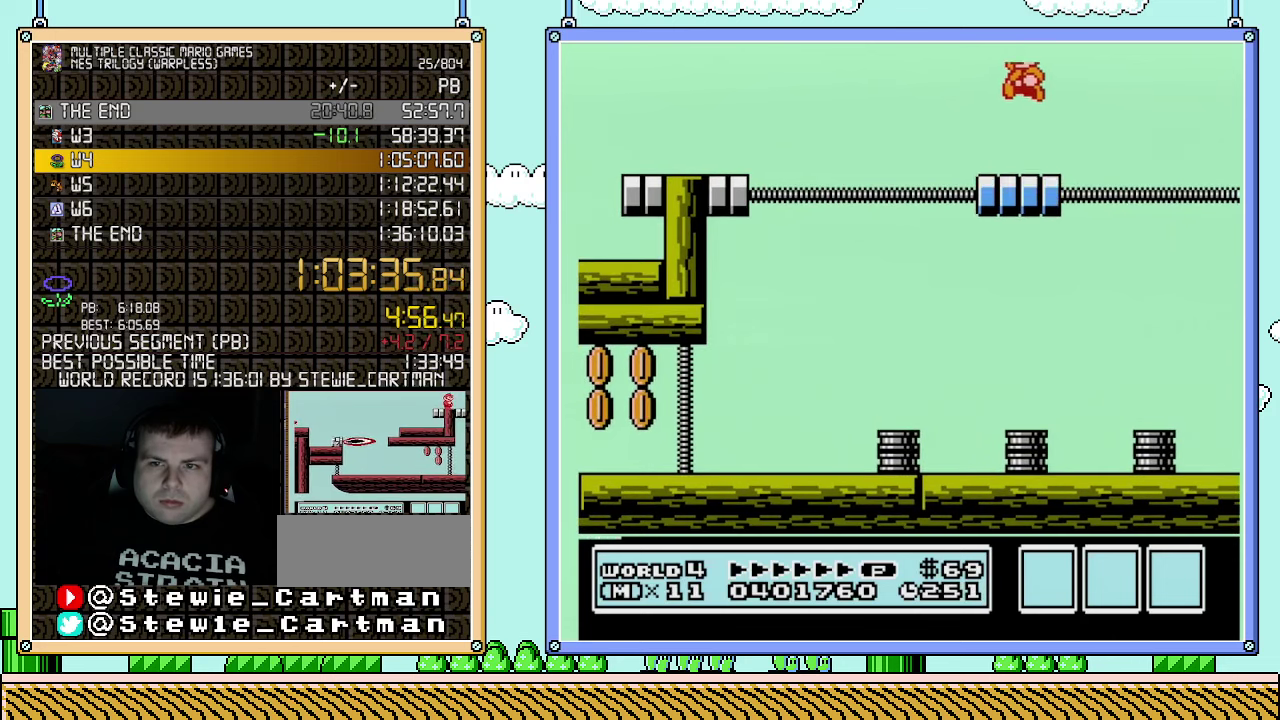
{"buttons": ["A", "DPAD_LEFT"], "events": [[83, "DPAD_LEFT", "up"], [250, "DPAD_RIGHT", "down"], [500, "A", "down"], [500, "DPAD_LEFT", "down"], [500, "DPAD_RIGHT", "up"]]}
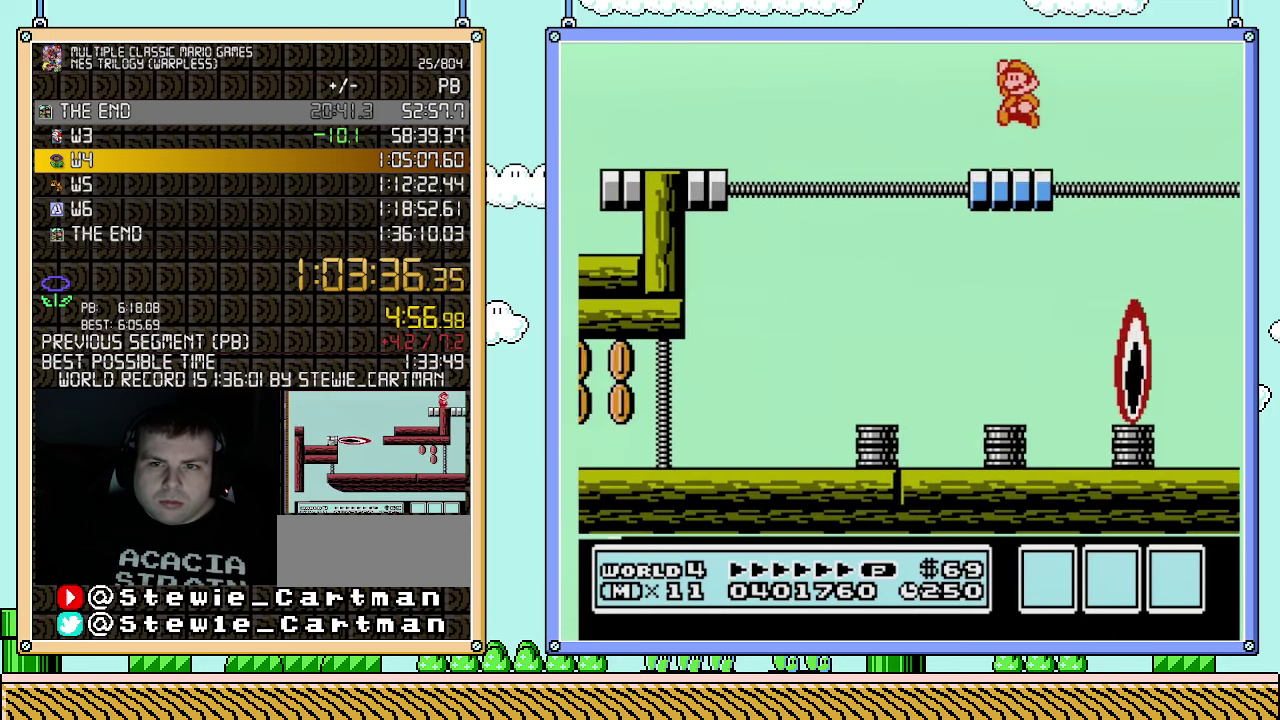
{"buttons": ["DPAD_RIGHT"], "events": [[83, "A", "up"], [183, "DPAD_LEFT", "up"], [350, "DPAD_RIGHT", "down"]]}
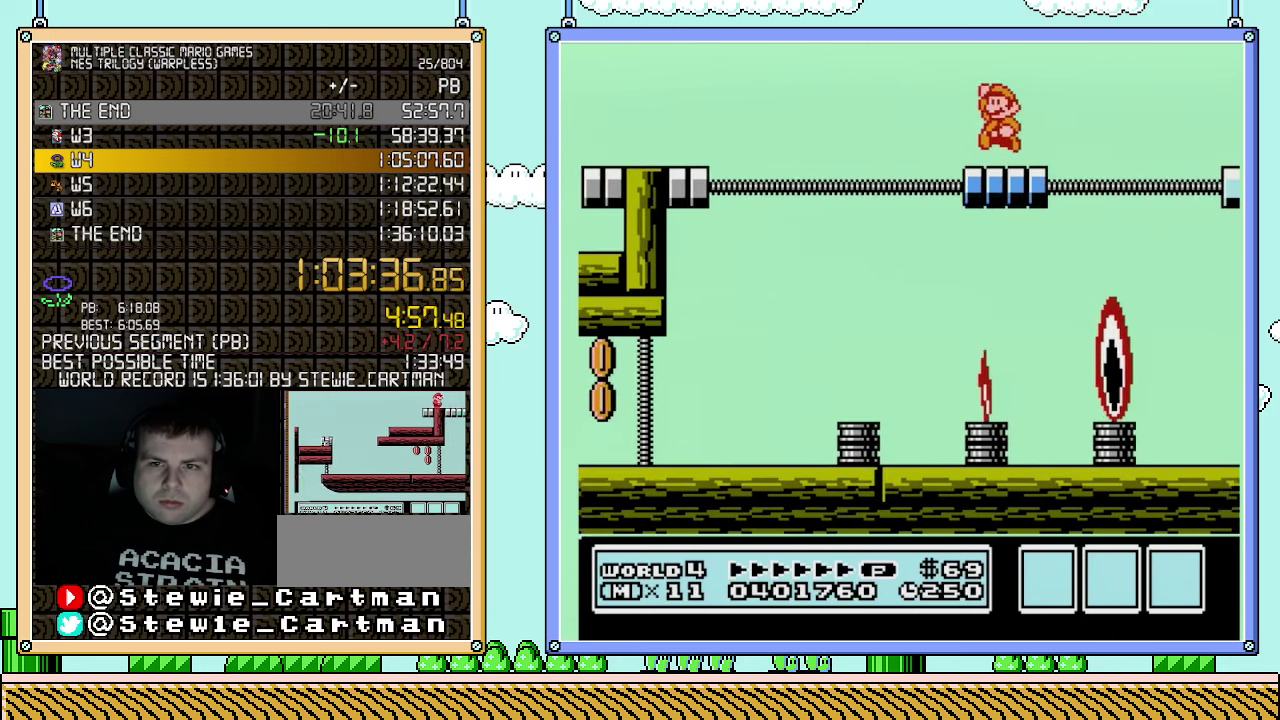
{"buttons": ["DPAD_RIGHT"], "events": [[67, "A", "down"], [67, "DPAD_RIGHT", "up"], [100, "DPAD_LEFT", "down"], [150, "A", "up"], [250, "DPAD_LEFT", "up"], [400, "DPAD_RIGHT", "down"]]}
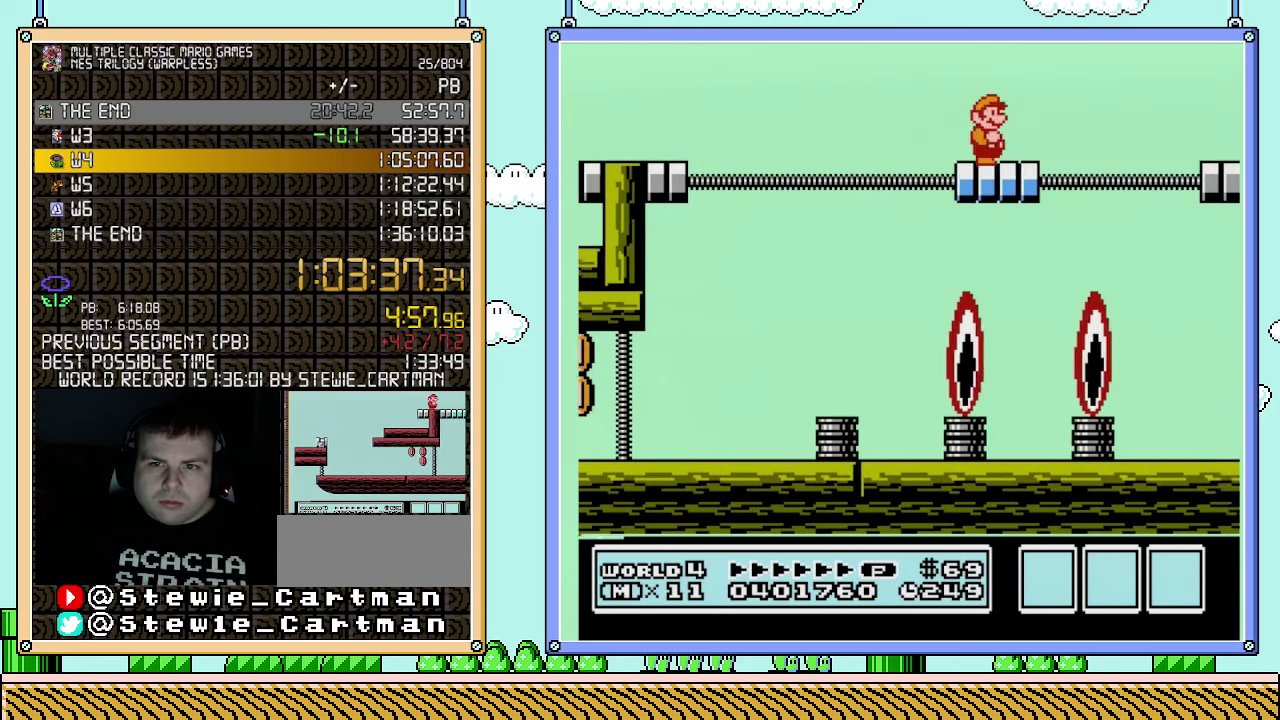
{"buttons": ["DPAD_RIGHT"], "events": [[117, "A", "down"], [150, "DPAD_LEFT", "down"], [150, "DPAD_RIGHT", "up"], [250, "A", "up"], [317, "DPAD_LEFT", "up"], [467, "DPAD_RIGHT", "down"]]}
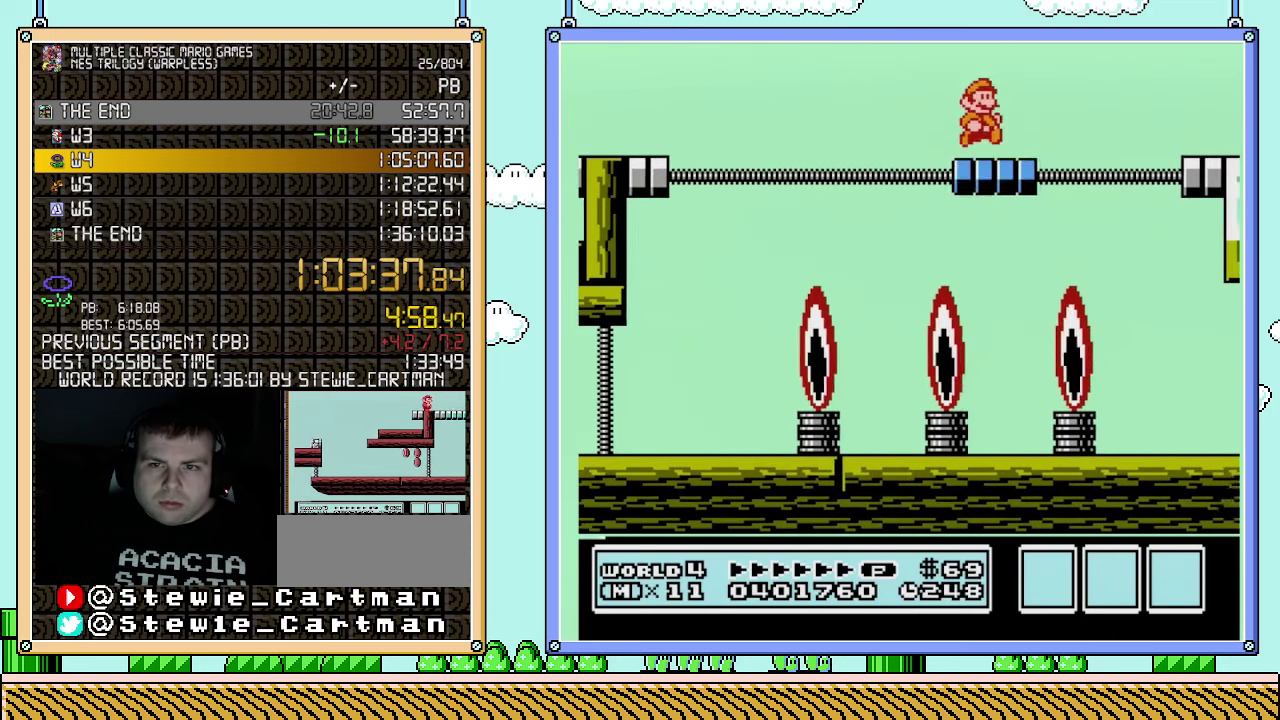
{"buttons": [], "events": [[183, "A", "down"], [183, "DPAD_RIGHT", "up"], [250, "DPAD_LEFT", "down"], [317, "A", "up"], [367, "DPAD_LEFT", "up"]]}
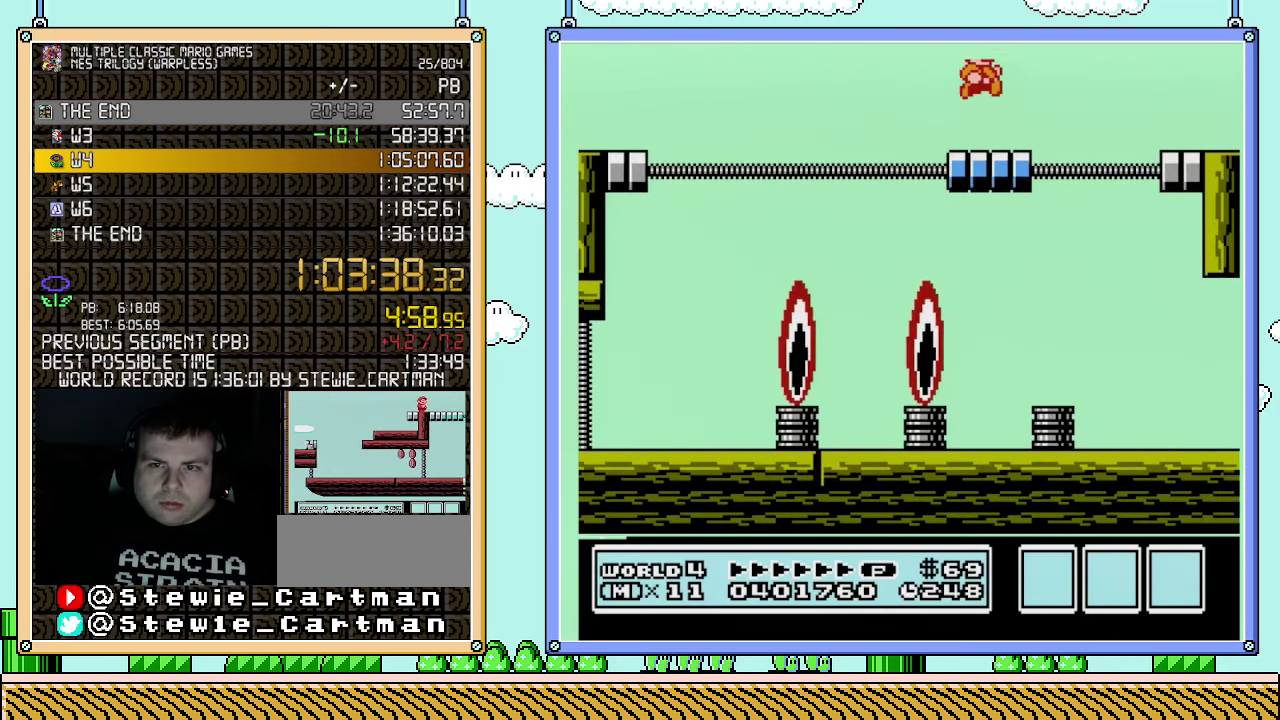
{"buttons": [], "events": [[67, "DPAD_RIGHT", "down"], [283, "A", "down"], [283, "DPAD_RIGHT", "up"], [317, "DPAD_LEFT", "down"], [367, "A", "up"], [467, "DPAD_LEFT", "up"]]}
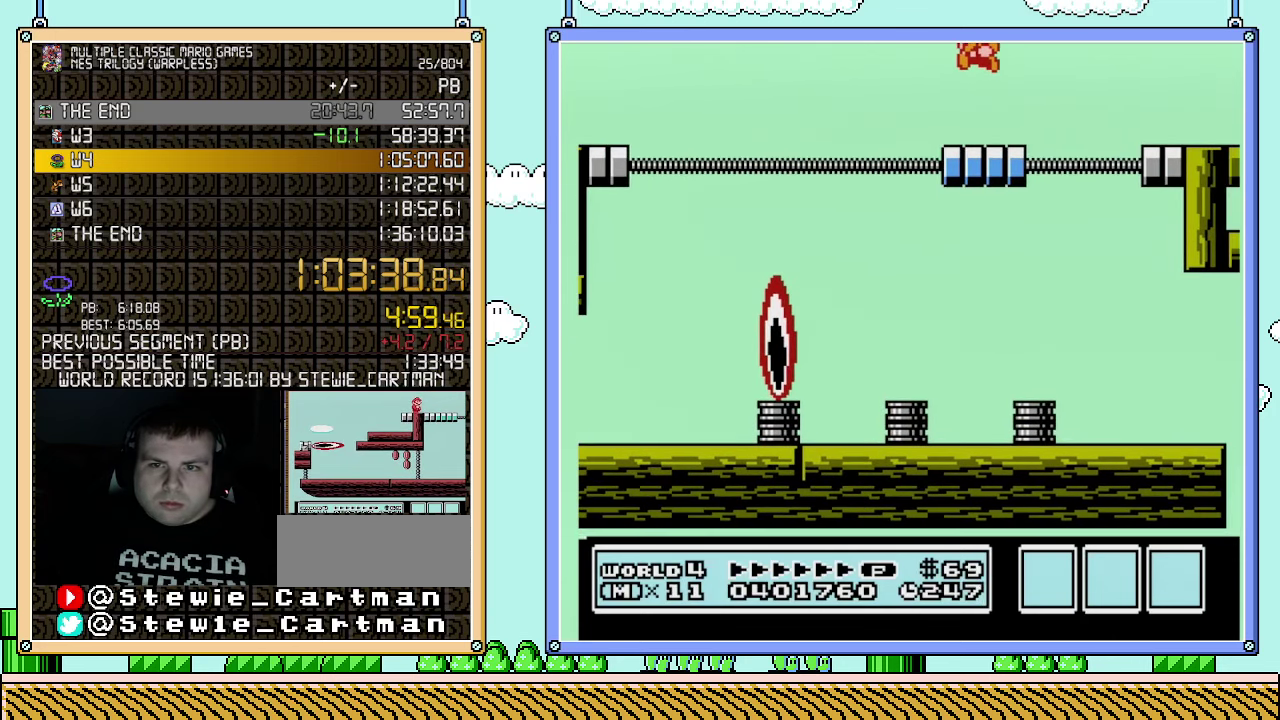
{"buttons": ["DPAD_LEFT"], "events": [[117, "DPAD_RIGHT", "down"], [333, "A", "down"], [367, "DPAD_LEFT", "down"], [367, "DPAD_RIGHT", "up"], [433, "A", "up"]]}
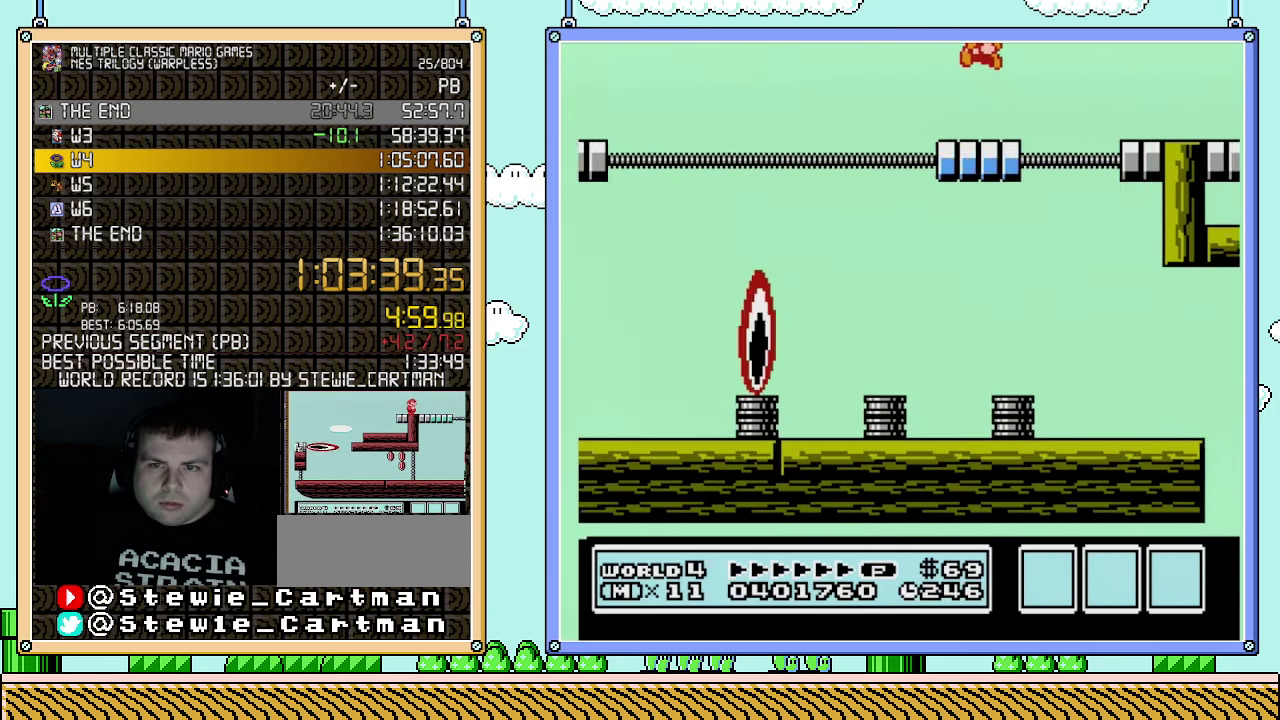
{"buttons": ["DPAD_LEFT"], "events": [[67, "DPAD_LEFT", "up"], [217, "DPAD_RIGHT", "down"], [367, "A", "down"], [433, "DPAD_LEFT", "down"], [433, "DPAD_RIGHT", "up"], [500, "A", "up"]]}
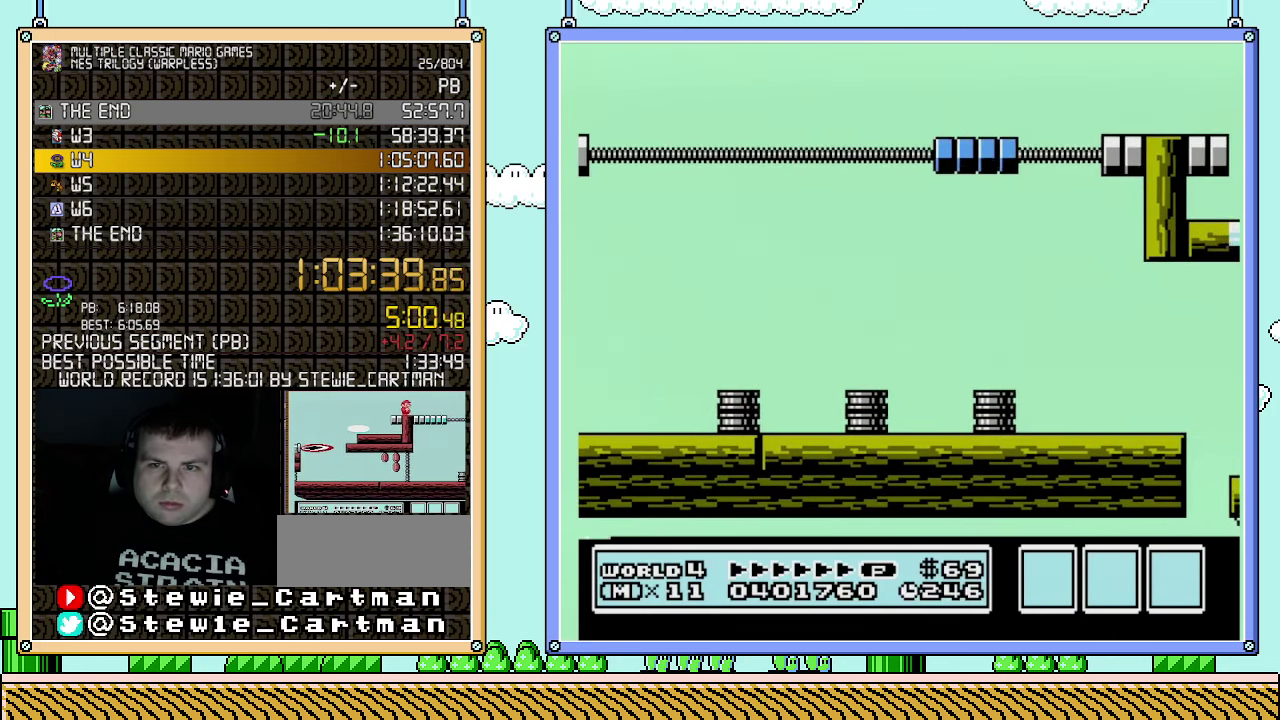
{"buttons": ["A", "DPAD_LEFT"], "events": [[100, "DPAD_LEFT", "up"], [250, "DPAD_RIGHT", "down"], [467, "DPAD_RIGHT", "up"], [500, "A", "down"], [500, "DPAD_LEFT", "down"]]}
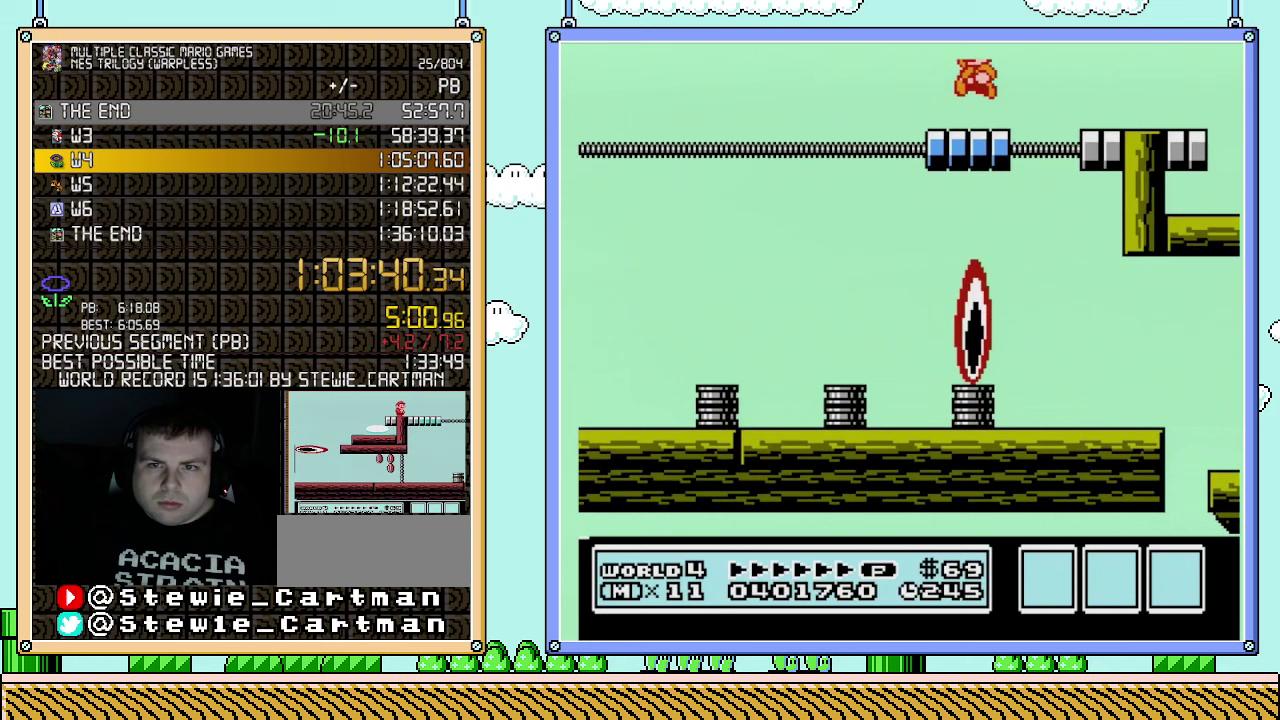
{"buttons": ["DPAD_RIGHT"], "events": [[83, "A", "up"], [150, "DPAD_LEFT", "up"], [317, "DPAD_RIGHT", "down"]]}
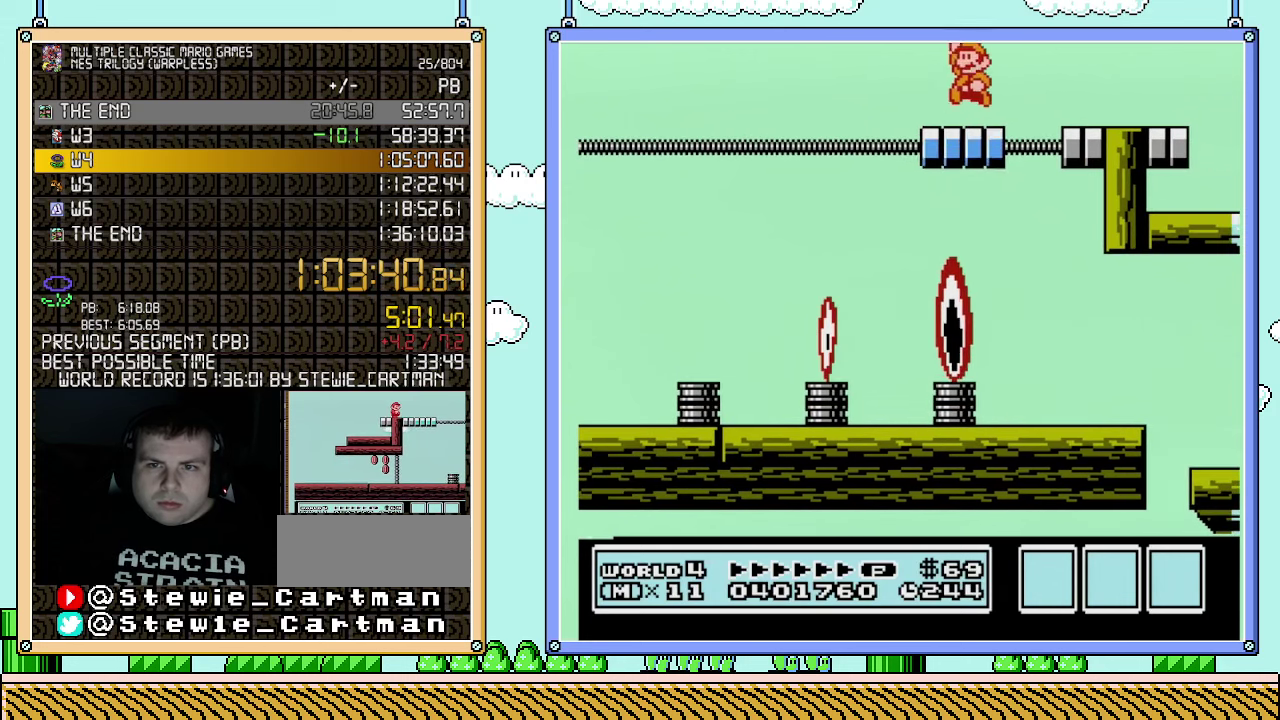
{"buttons": ["DPAD_RIGHT"], "events": [[67, "A", "down"], [67, "DPAD_LEFT", "down"], [67, "DPAD_RIGHT", "up"], [150, "A", "up"], [217, "DPAD_LEFT", "up"], [367, "DPAD_RIGHT", "down"]]}
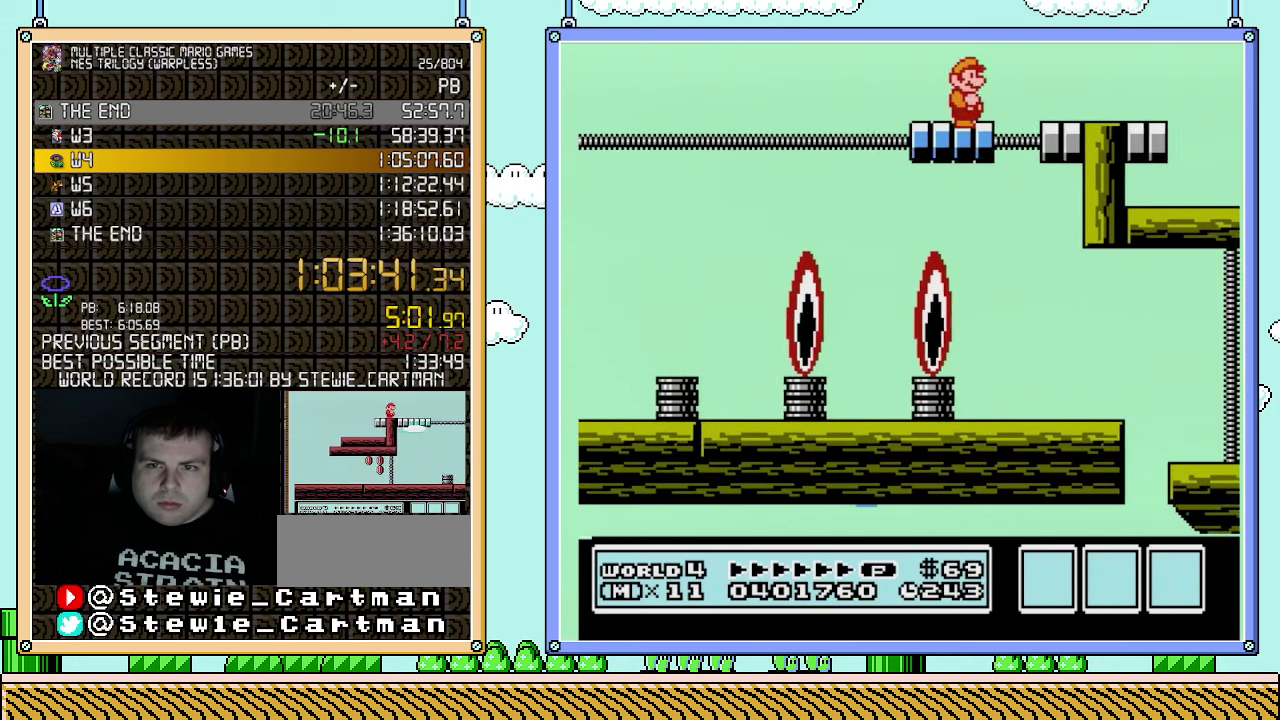
{"buttons": ["DPAD_RIGHT"], "events": [[117, "A", "down"], [117, "DPAD_RIGHT", "up"], [150, "DPAD_LEFT", "down"], [217, "A", "up"], [333, "DPAD_LEFT", "up"], [500, "DPAD_RIGHT", "down"]]}
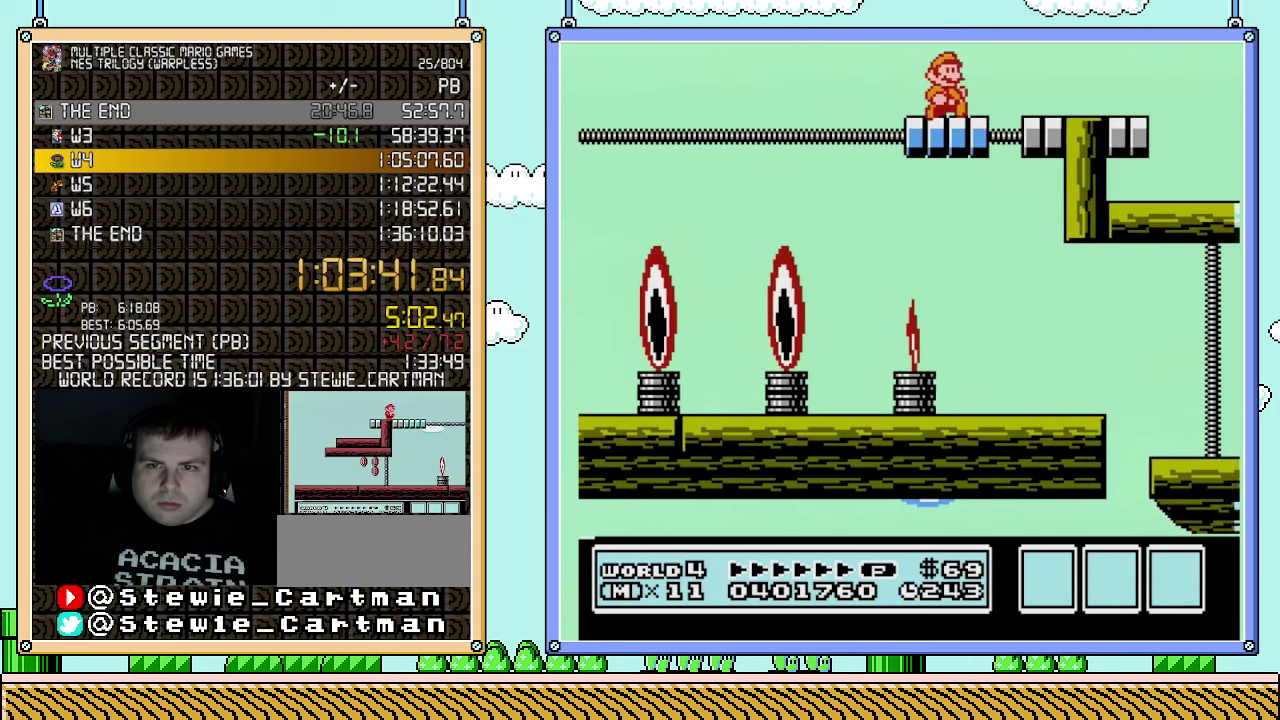
{"buttons": [], "events": [[183, "A", "down"], [217, "DPAD_RIGHT", "up"], [250, "DPAD_LEFT", "down"], [317, "A", "up"], [400, "DPAD_LEFT", "up"]]}
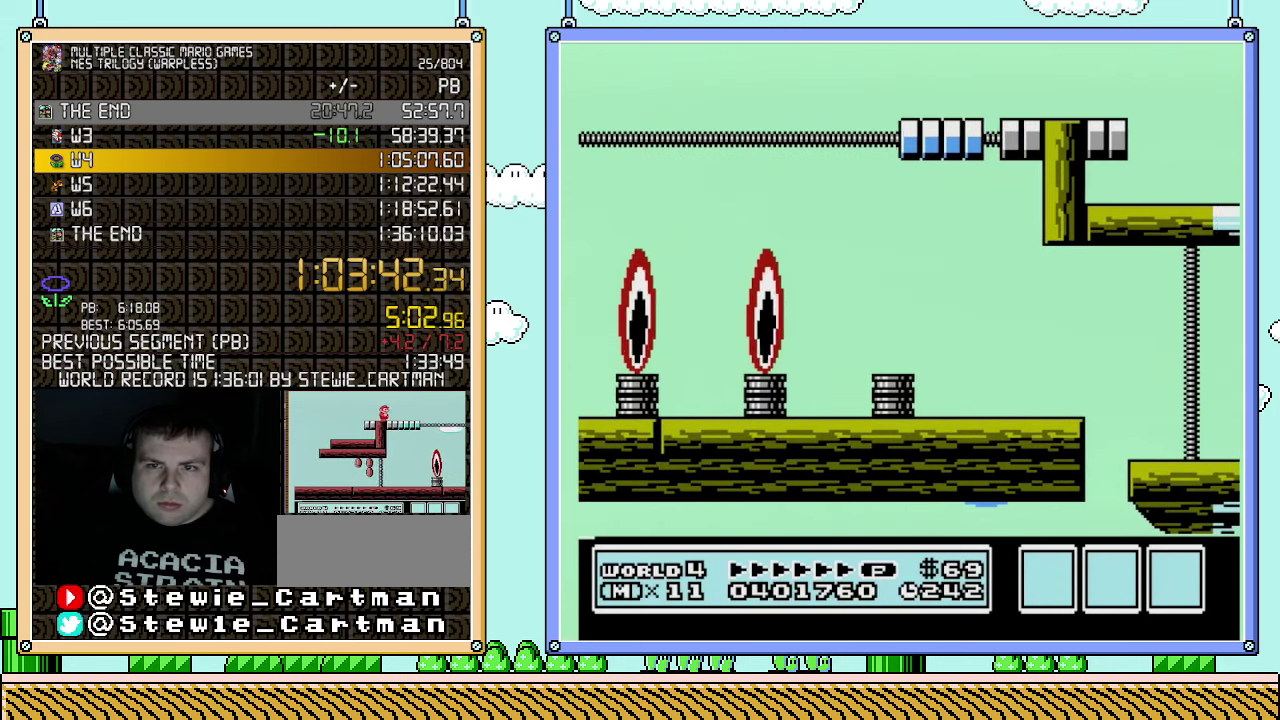
{"buttons": [], "events": [[50, "DPAD_RIGHT", "down"], [283, "A", "down"], [283, "DPAD_RIGHT", "up"], [350, "DPAD_LEFT", "down"], [400, "A", "up"], [467, "DPAD_LEFT", "up"]]}
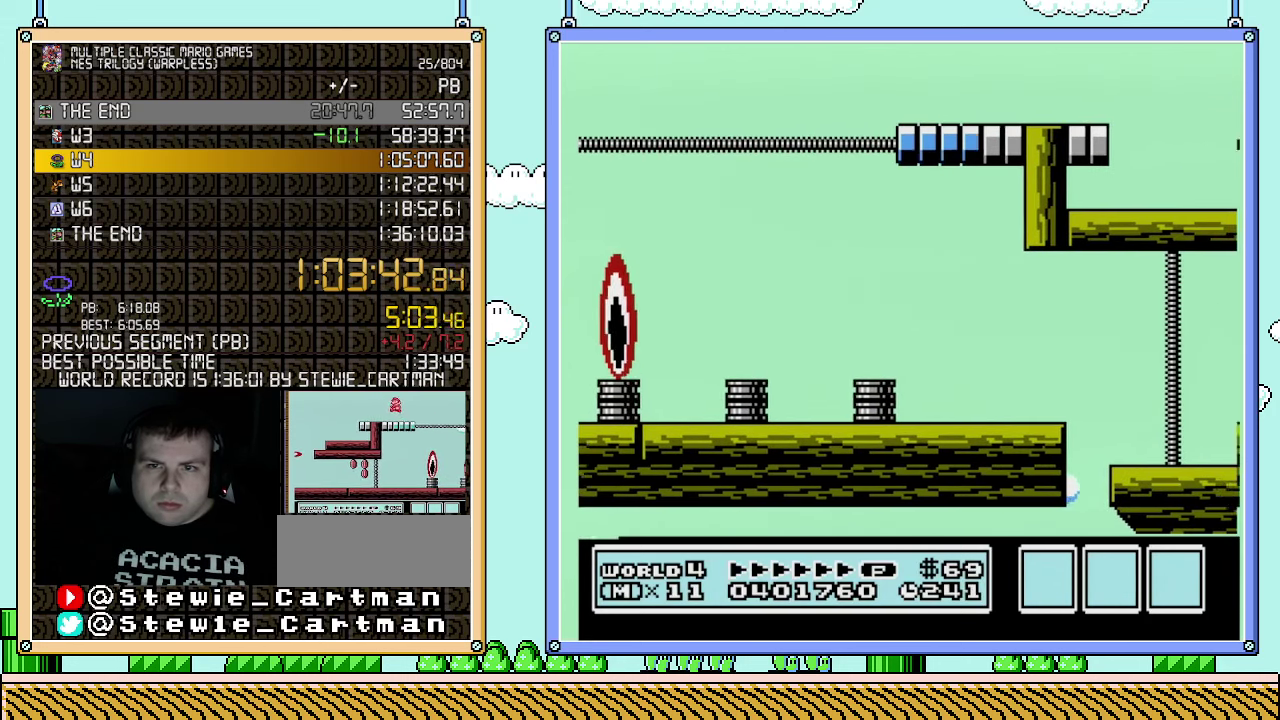
{"buttons": ["A", "DPAD_RIGHT"], "events": [[117, "DPAD_RIGHT", "down"], [400, "A", "down"]]}
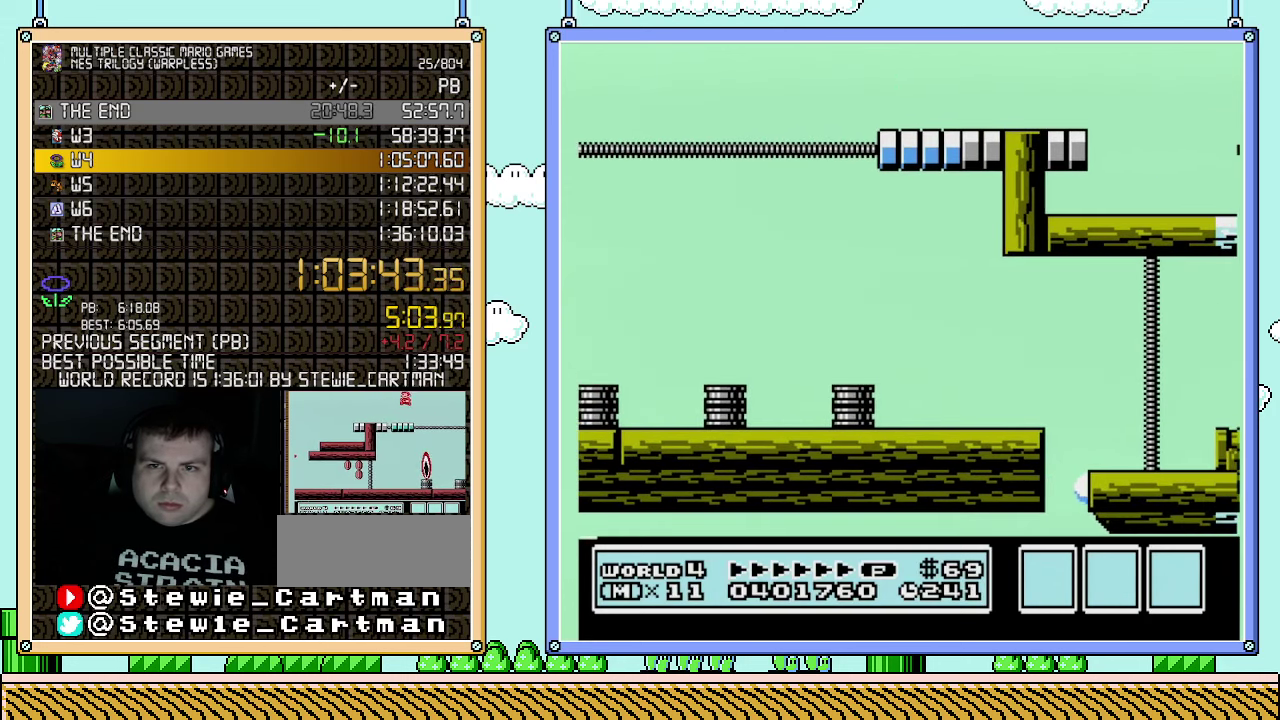
{"buttons": [], "events": [[83, "A", "up"], [217, "DPAD_RIGHT", "up"], [250, "DPAD_LEFT", "down"], [500, "DPAD_LEFT", "up"]]}
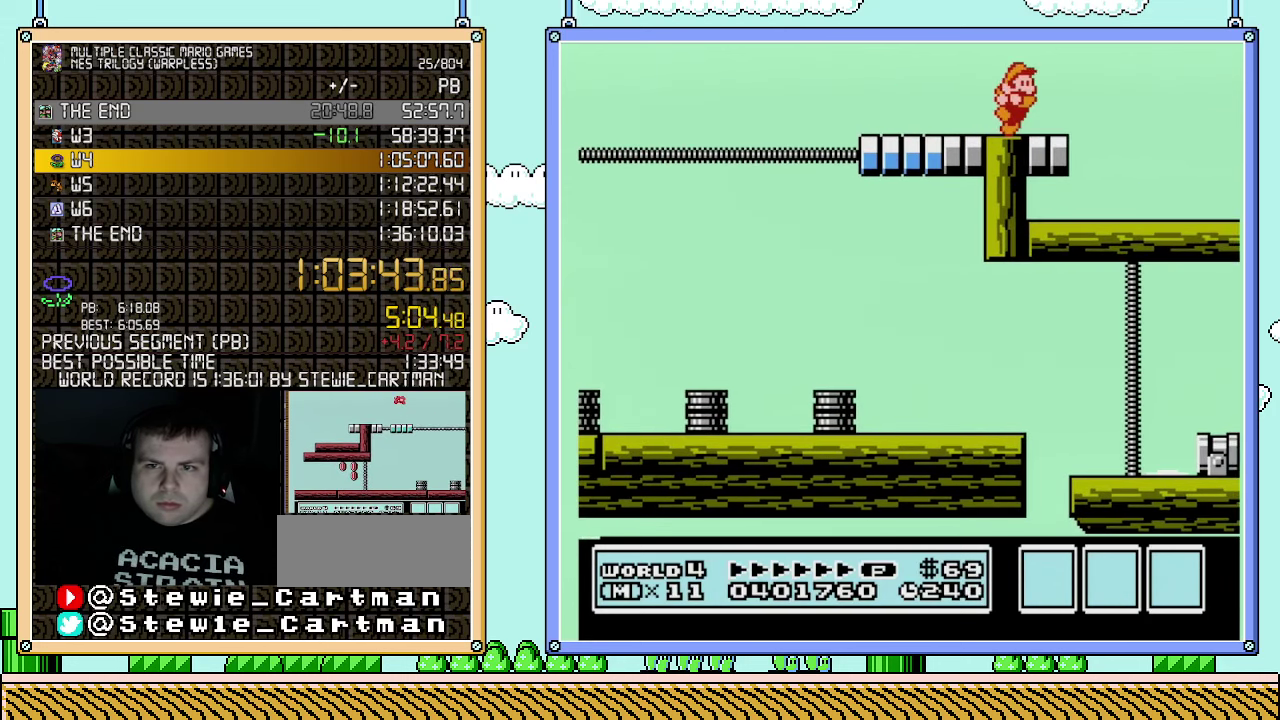
{"buttons": ["DPAD_RIGHT"], "events": [[83, "DPAD_RIGHT", "down"], [217, "DPAD_RIGHT", "up"], [433, "DPAD_RIGHT", "down"]]}
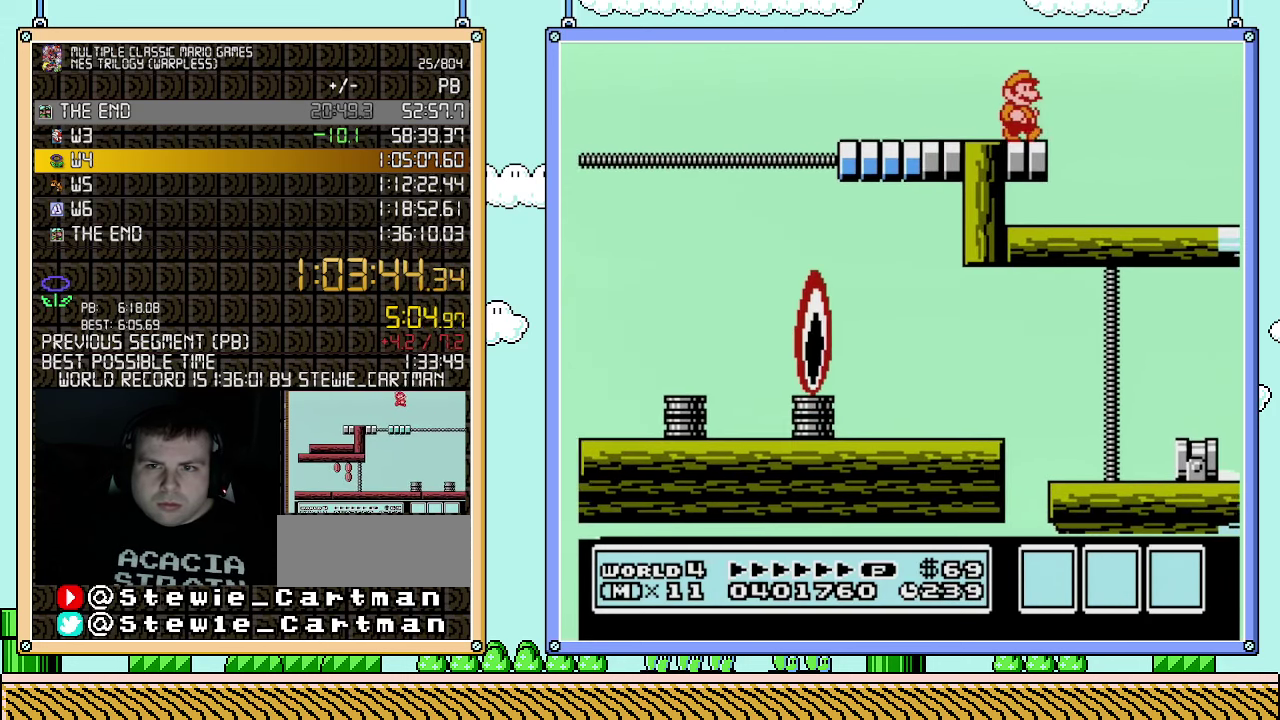
{"buttons": [], "events": [[67, "DPAD_RIGHT", "up"], [400, "DPAD_RIGHT", "down"], [500, "DPAD_RIGHT", "up"]]}
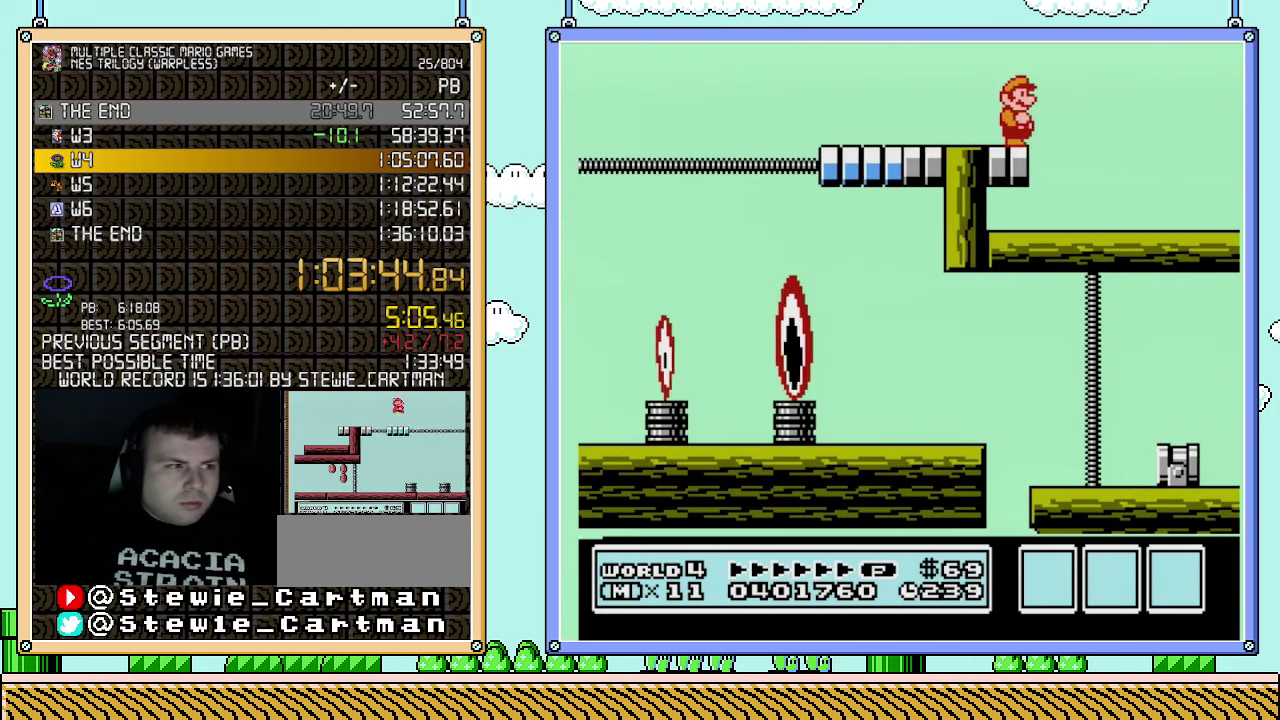
{"buttons": ["B"], "events": [[183, "B", "down"], [317, "B", "up"], [400, "B", "down"]]}
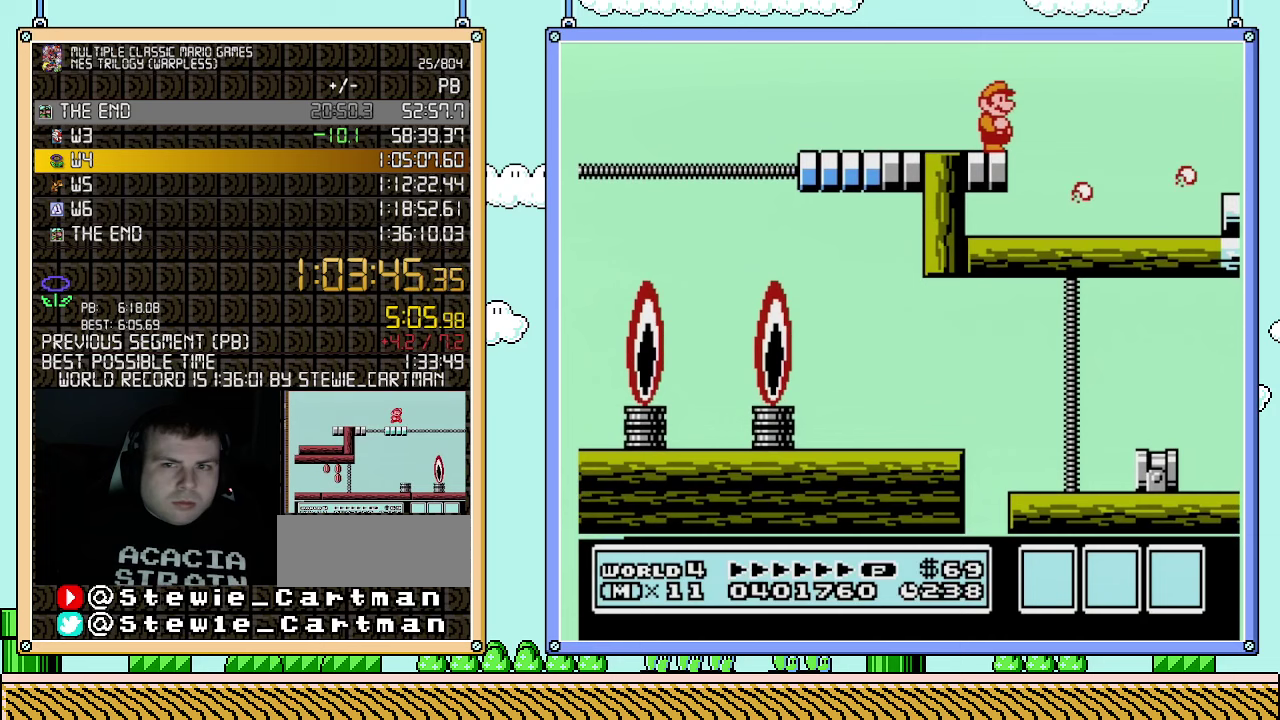
{"buttons": [], "events": [[33, "B", "up"], [100, "B", "down"], [283, "B", "up"]]}
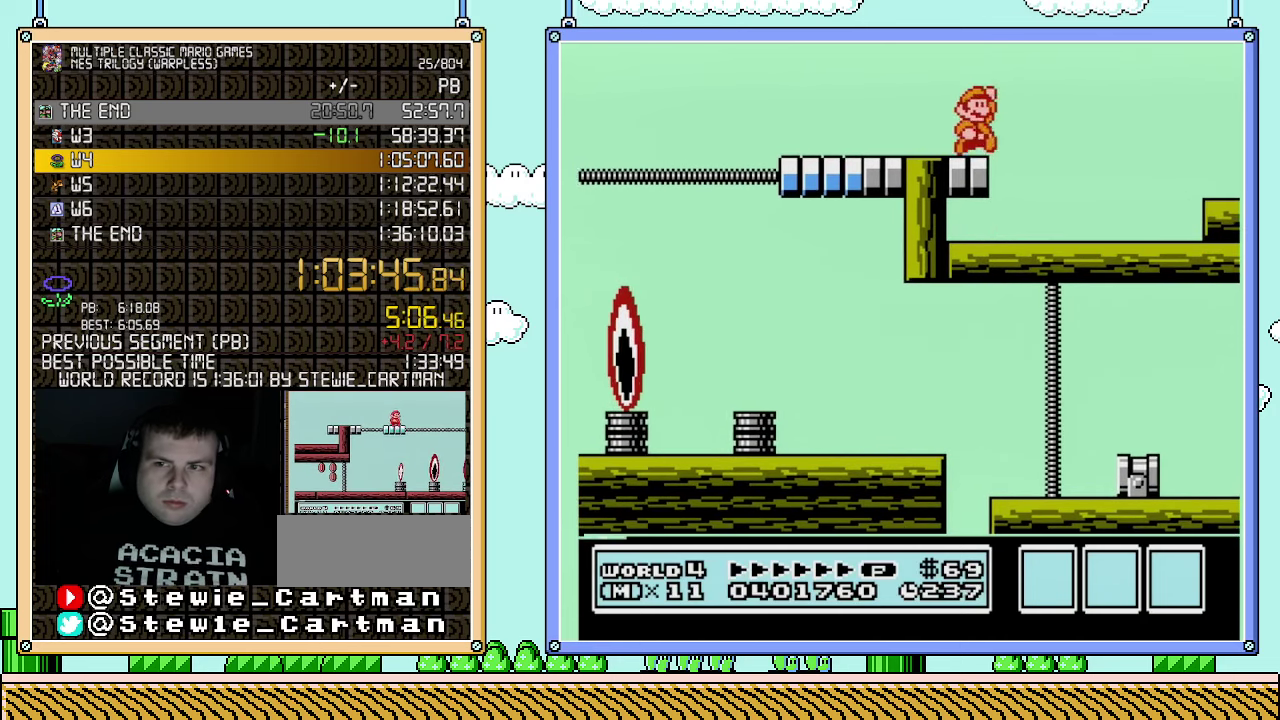
{"buttons": [], "events": [[100, "A", "down"], [350, "A", "up"]]}
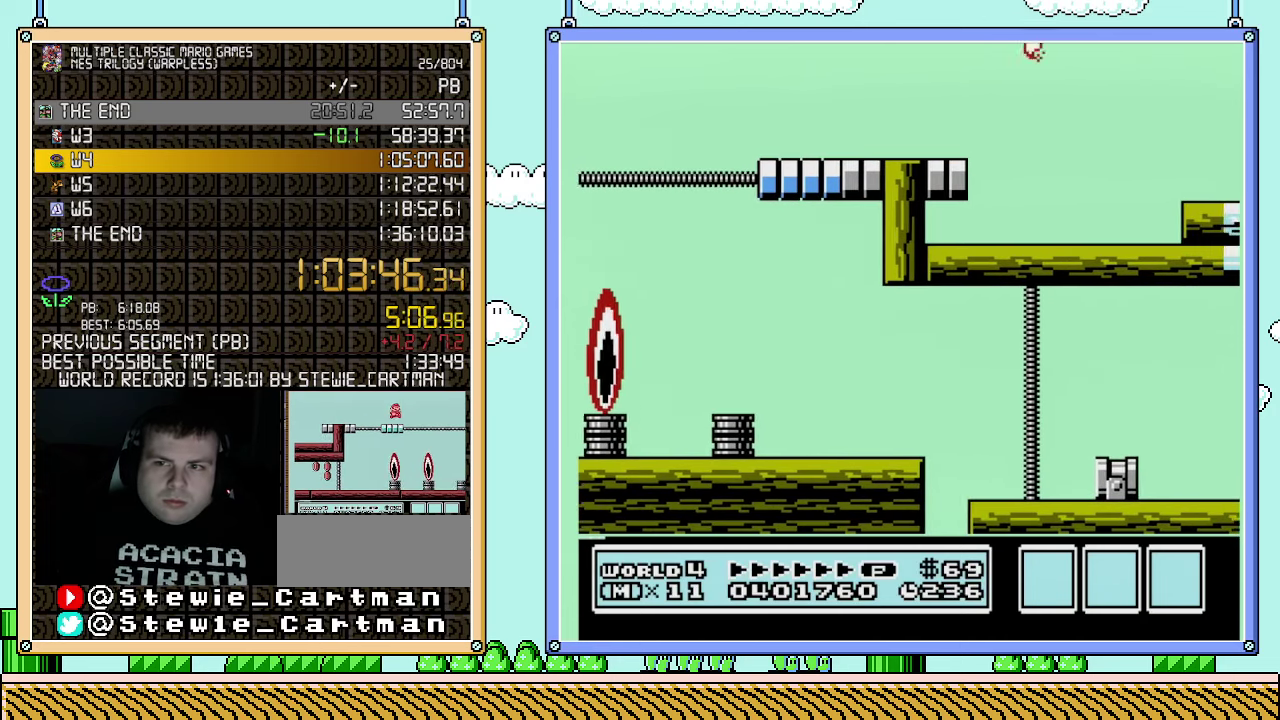
{"buttons": [], "events": [[67, "B", "down"], [400, "B", "up"]]}
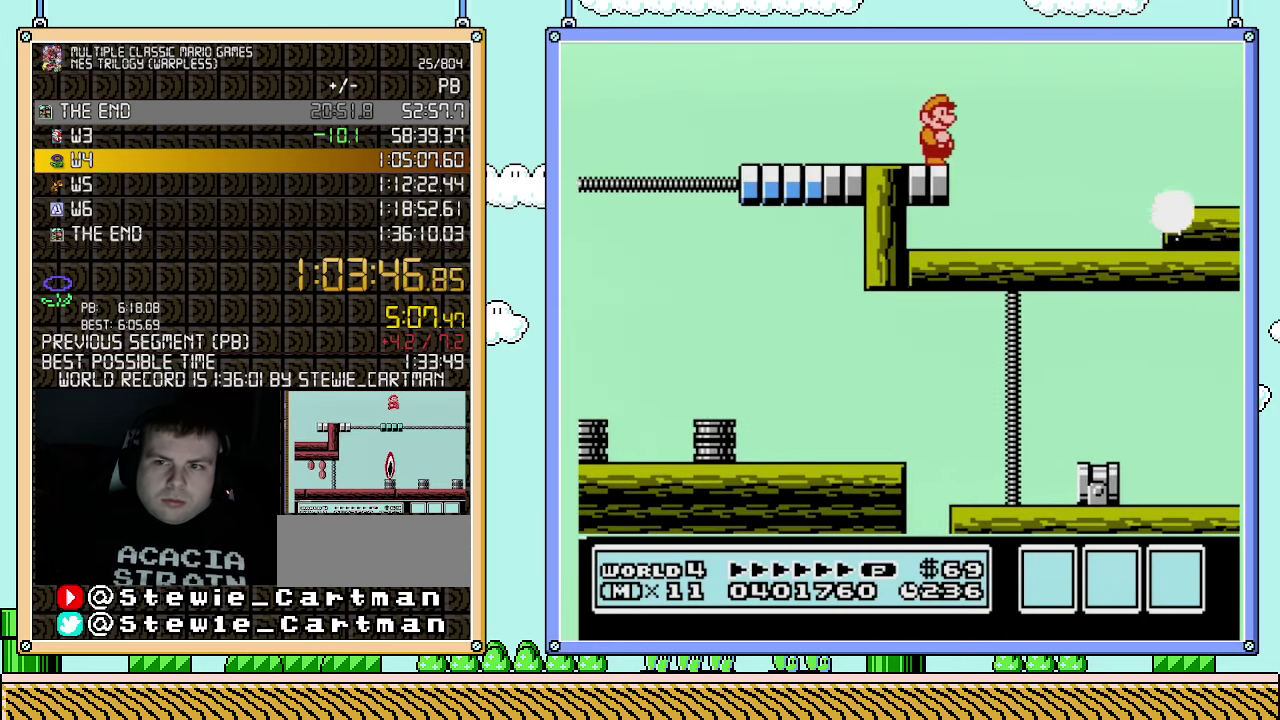
{"buttons": [], "events": [[183, "A", "down"], [433, "A", "up"]]}
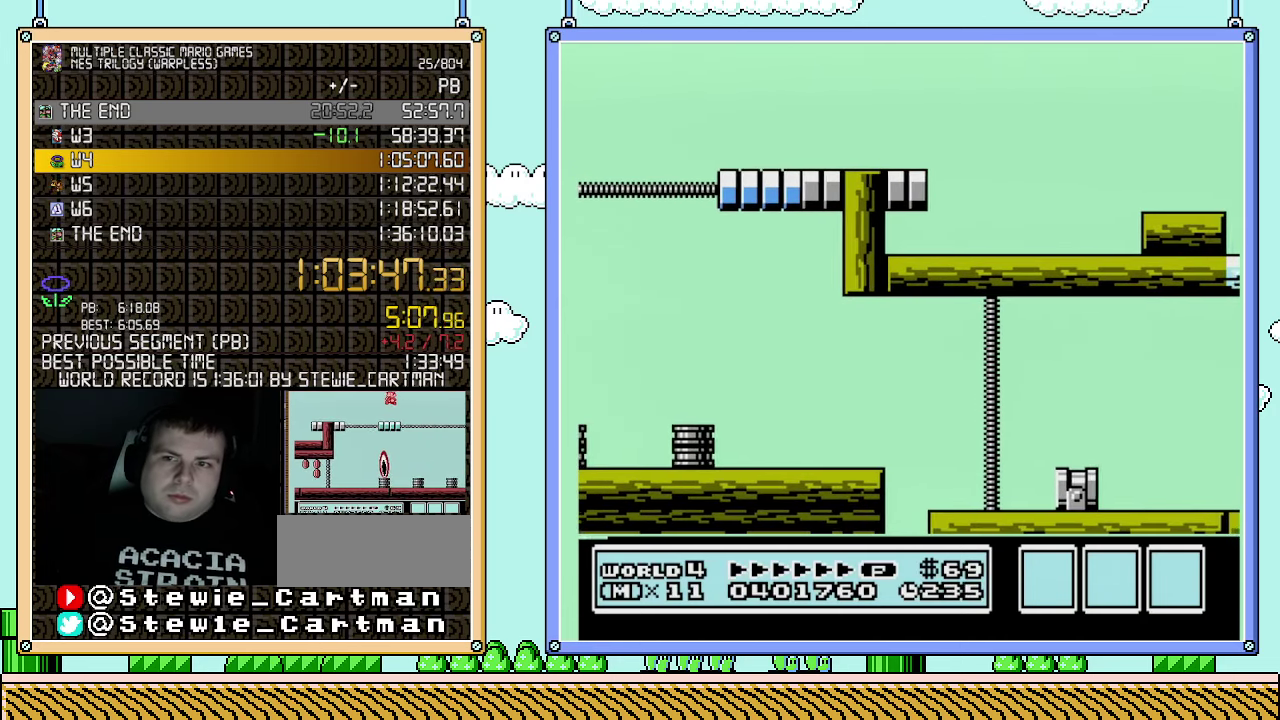
{"buttons": [], "events": [[33, "B", "down"], [83, "B", "up"], [150, "B", "down"], [500, "B", "up"]]}
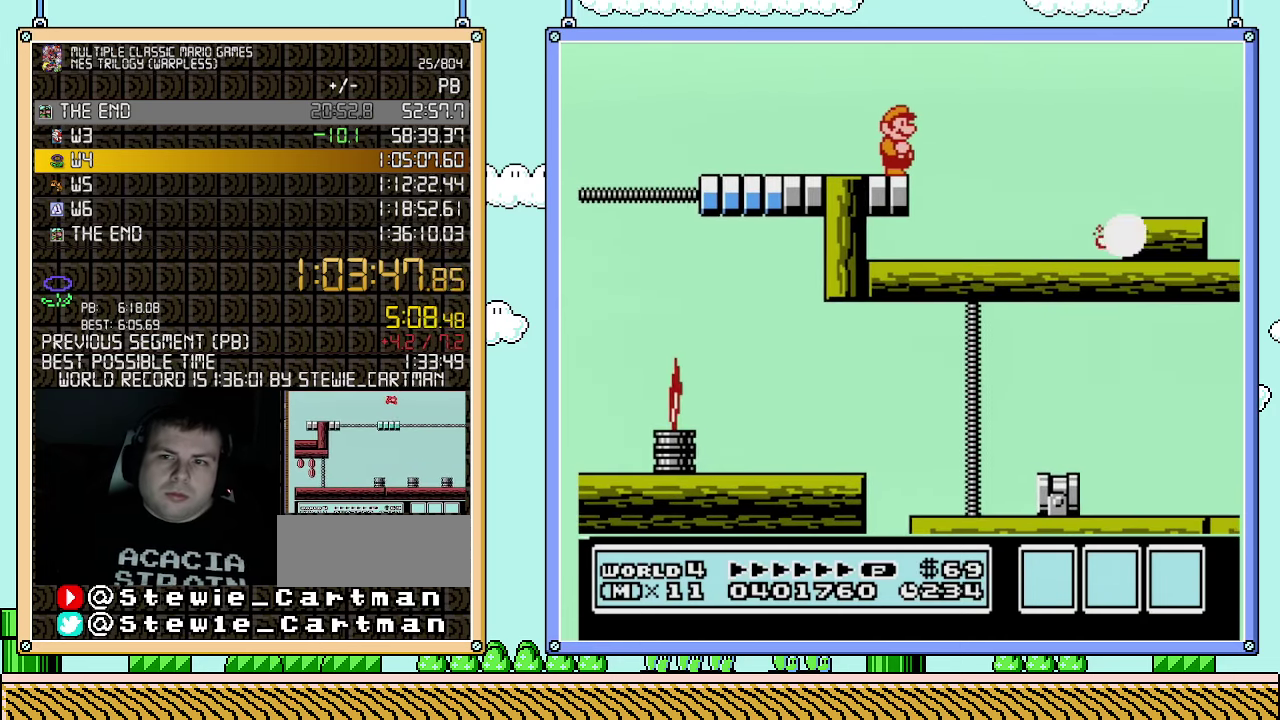
{"buttons": [], "events": [[283, "A", "down"], [500, "A", "up"]]}